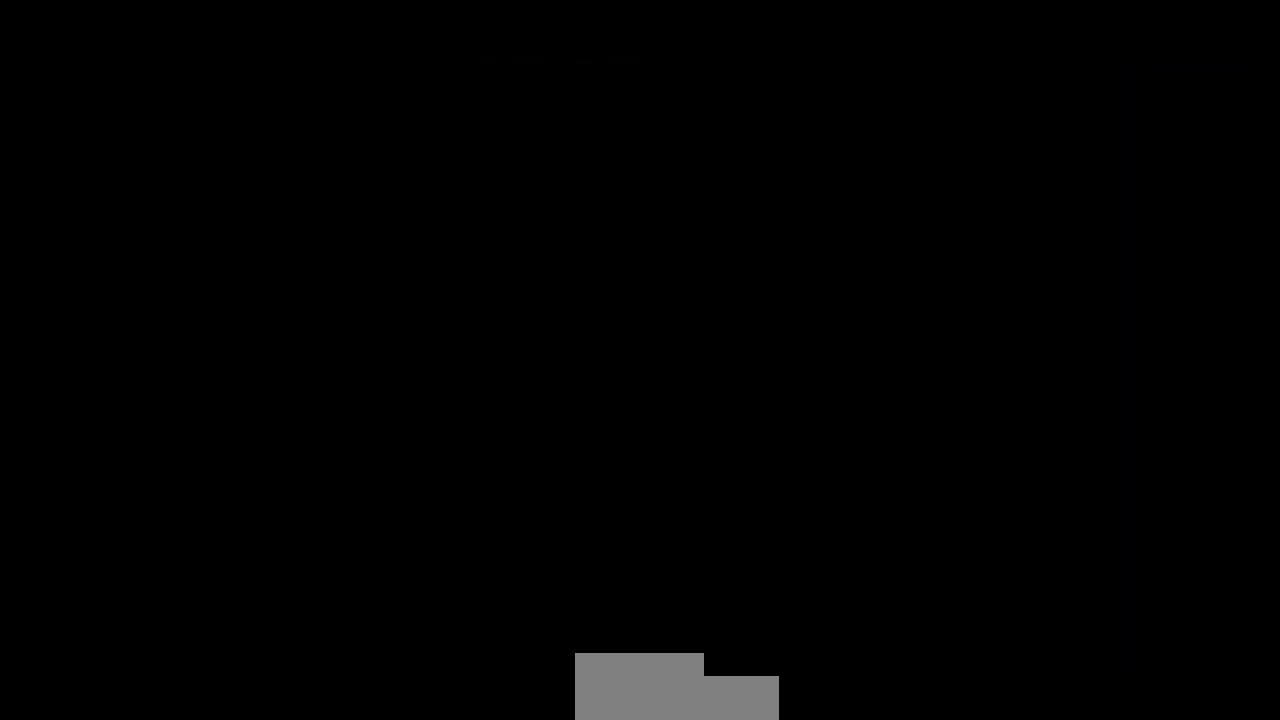
Gameplay with a controller (arcade stick); each line is a JSON object with the inputs held at the frame after it (dt_ms = milliseconds from this image to that frame). "events" lists button and stick changes between this image and that frame as [ms after this image, input, new state], when the widget could be followed in between. Not read: L3 R3 START.
{"dt_ms": 1000, "buttons": ["DPAD_LEFT"], "events": [[333, "R1", "down"], [367, "SQUARE", "down"], [367, "TRIANGLE", "down"], [383, "CROSS", "down"], [450, "R1", "up"], [450, "TRIANGLE", "up"], [483, "SQUARE", "up"], [500, "CROSS", "up"], [633, "L1", "down"], [633, "R1", "down"], [650, "SQUARE", "down"], [650, "TRIANGLE", "down"], [667, "CROSS", "down"], [717, "DPAD_UP", "down"], [767, "L1", "up"], [783, "CROSS", "up"], [783, "R1", "up"], [783, "SQUARE", "up"], [783, "TRIANGLE", "up"], [850, "DPAD_LEFT", "down"], [867, "DPAD_UP", "up"]]}
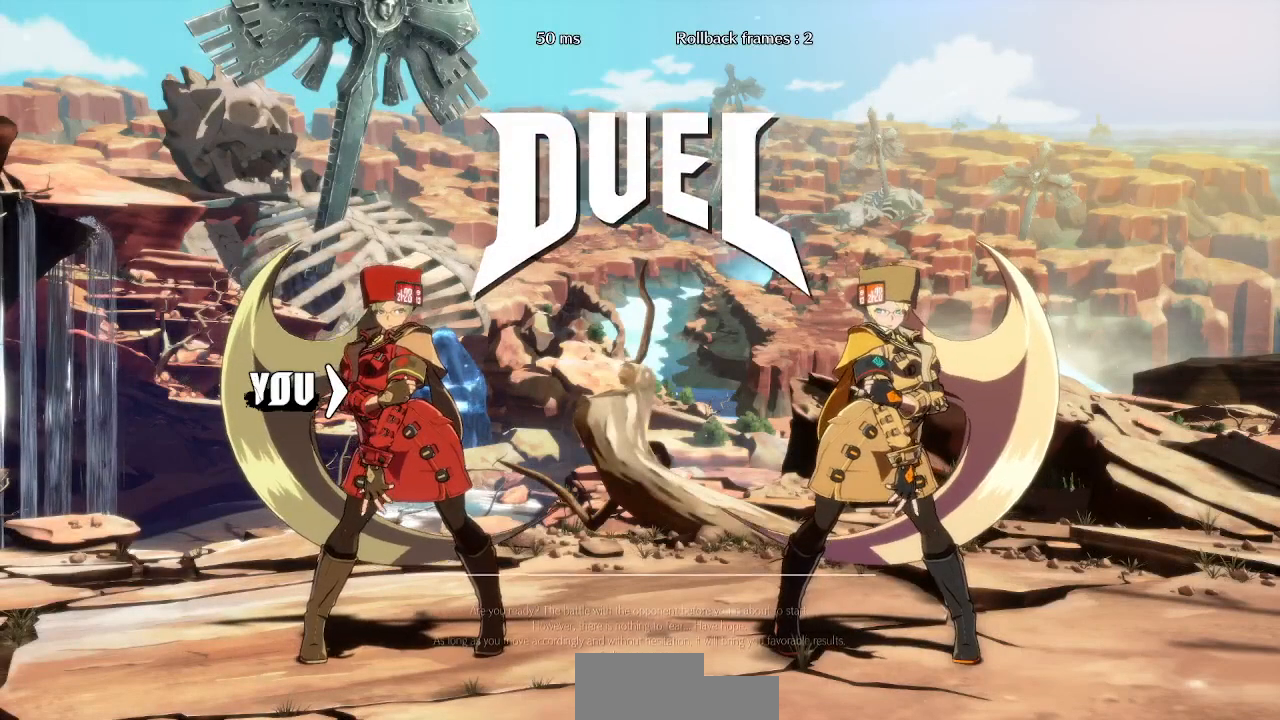
{"dt_ms": 500, "buttons": [], "events": [[50, "DPAD_LEFT", "up"]]}
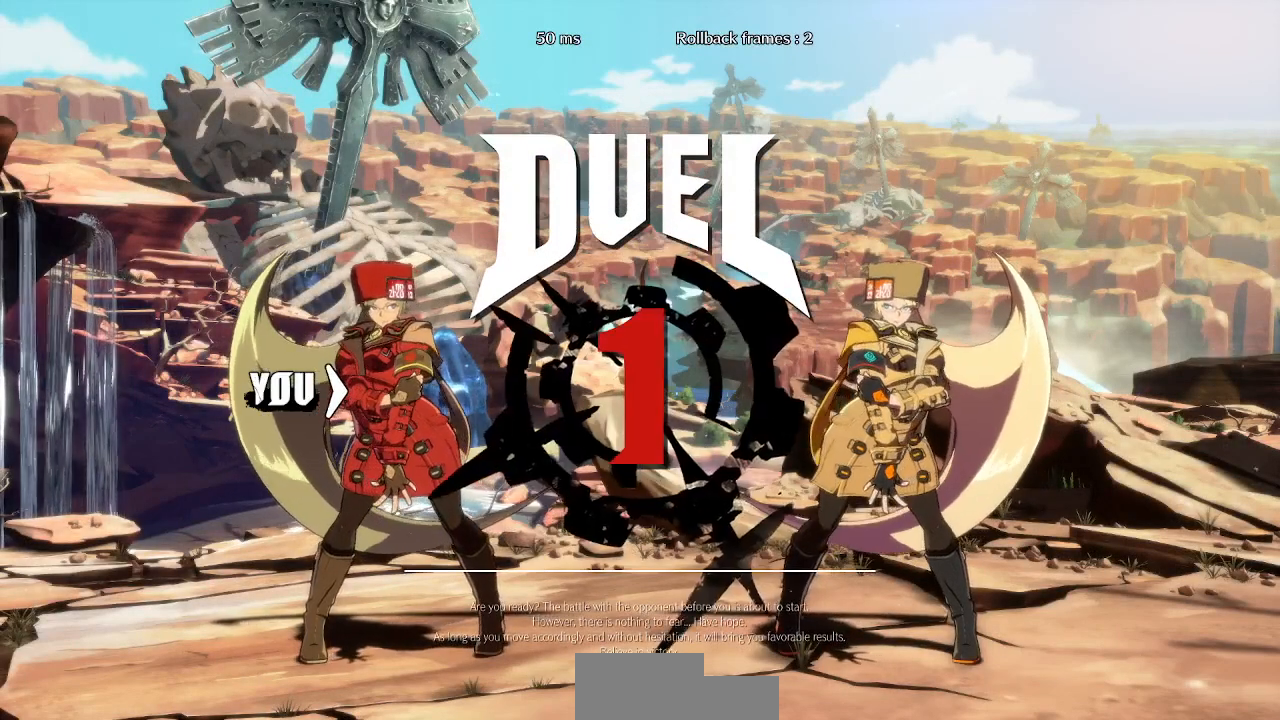
{"dt_ms": 1000, "buttons": ["DPAD_LEFT"]}
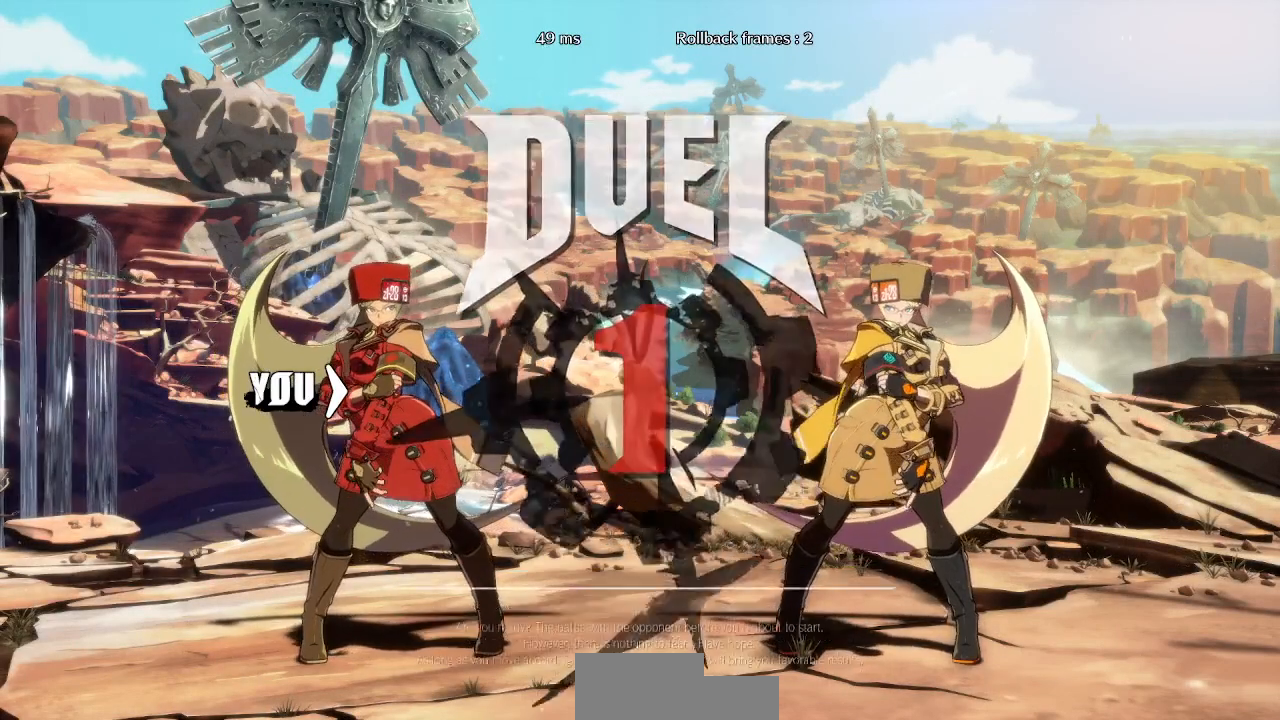
{"dt_ms": 500, "buttons": ["DPAD_LEFT"], "events": []}
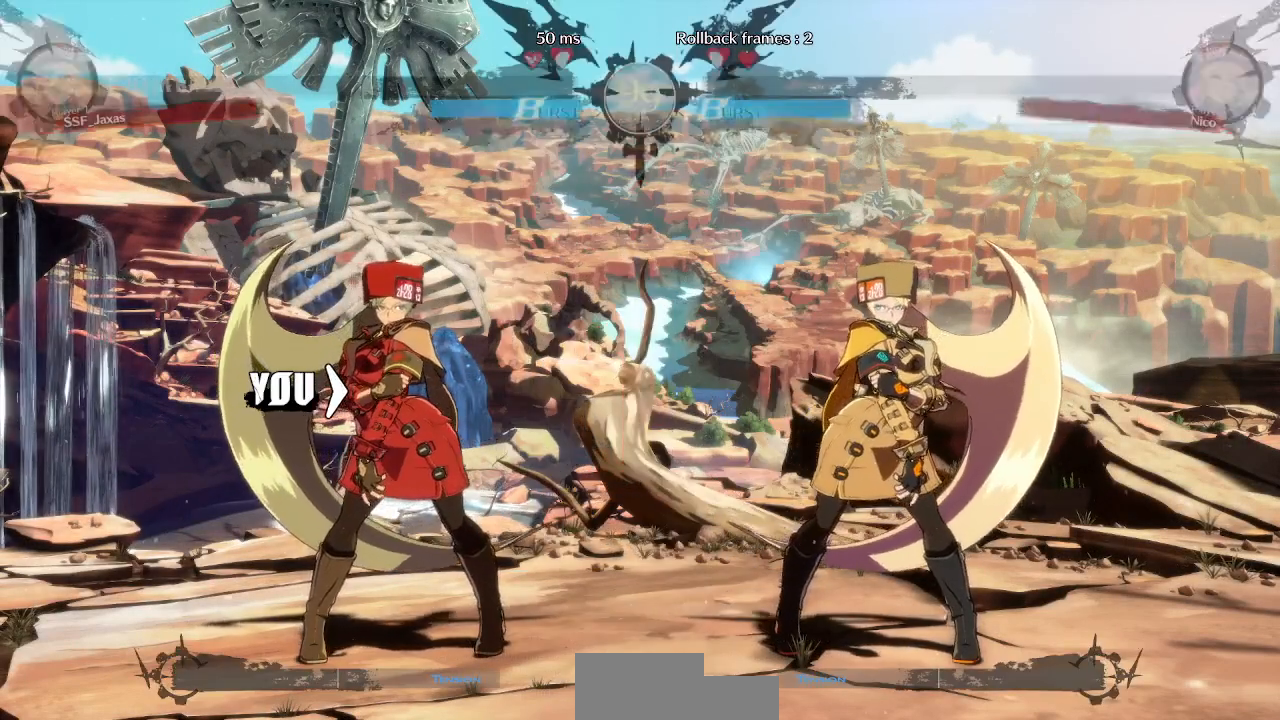
{"dt_ms": 500, "buttons": [], "events": [[17, "DPAD_DOWN", "down"], [267, "DPAD_DOWN", "up"], [283, "DPAD_LEFT", "up"]]}
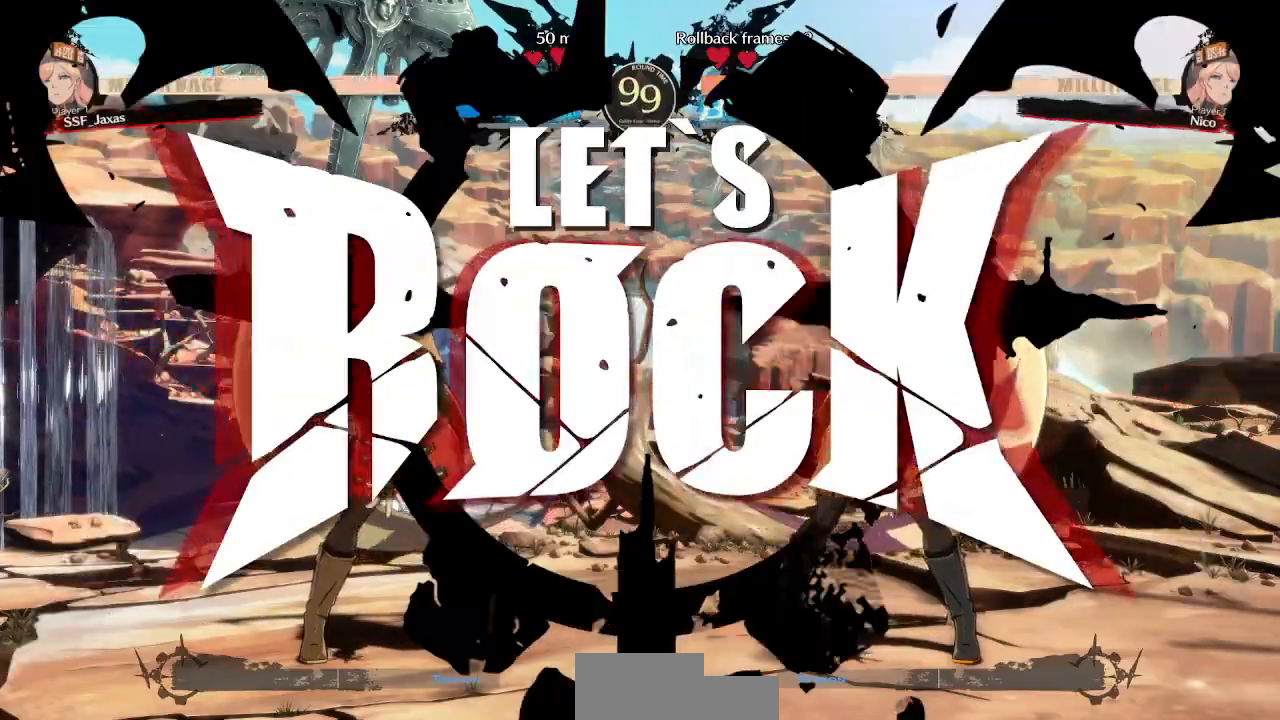
{"dt_ms": 500, "buttons": ["DPAD_LEFT"], "events": [[250, "CROSS", "down"], [383, "CROSS", "up"], [383, "DPAD_LEFT", "down"]]}
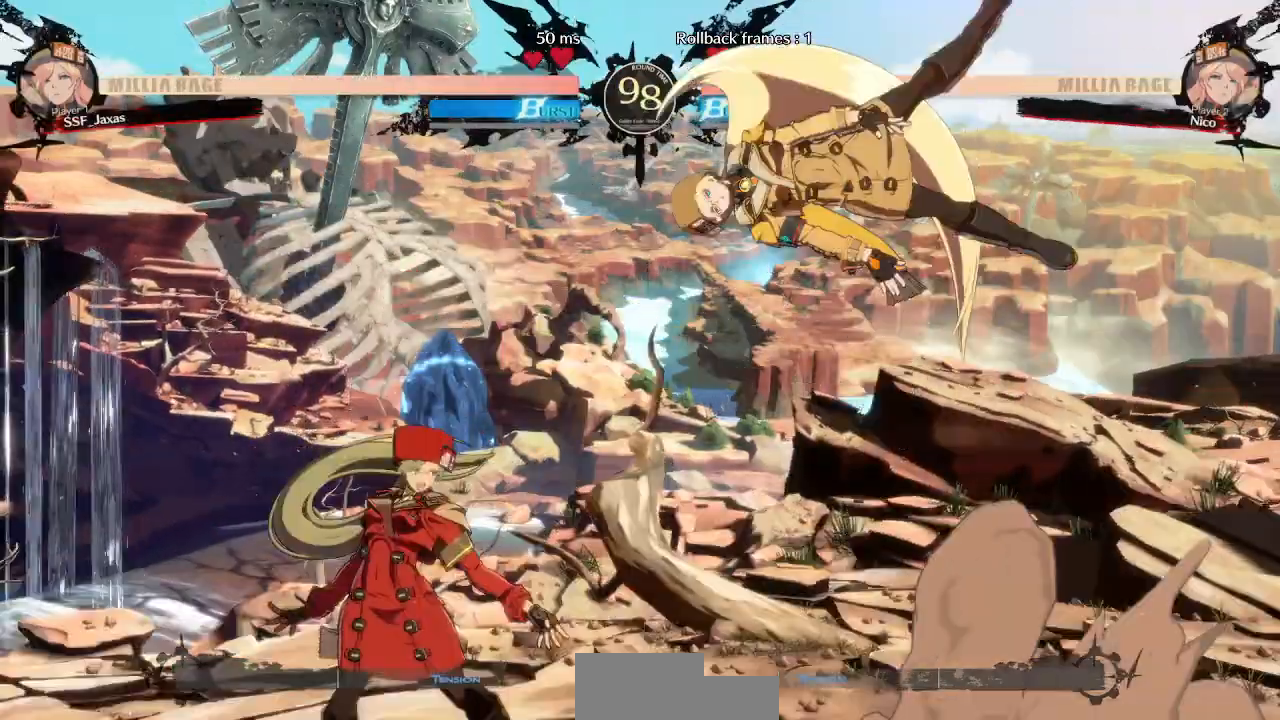
{"dt_ms": 500, "buttons": ["CROSS"], "events": [[433, "CROSS", "down"], [450, "DPAD_LEFT", "up"]]}
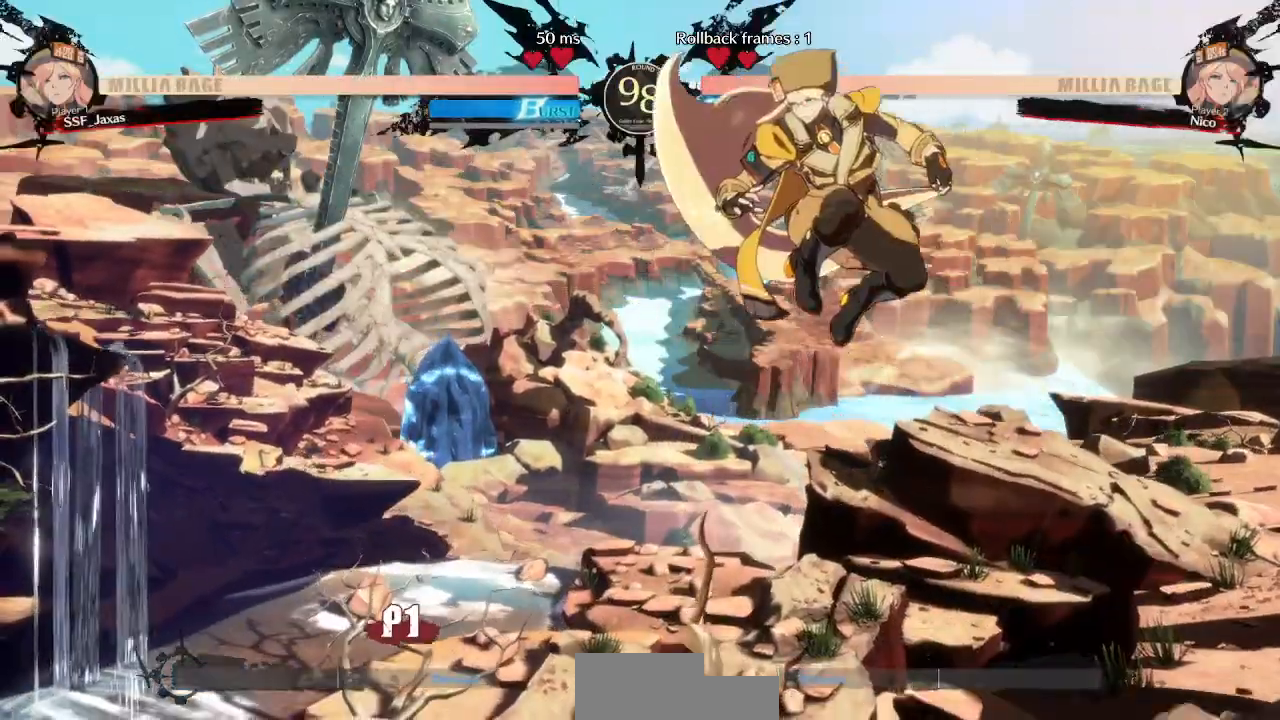
{"dt_ms": 1000, "buttons": ["TRIANGLE", "DPAD_DOWN", "DPAD_LEFT"]}
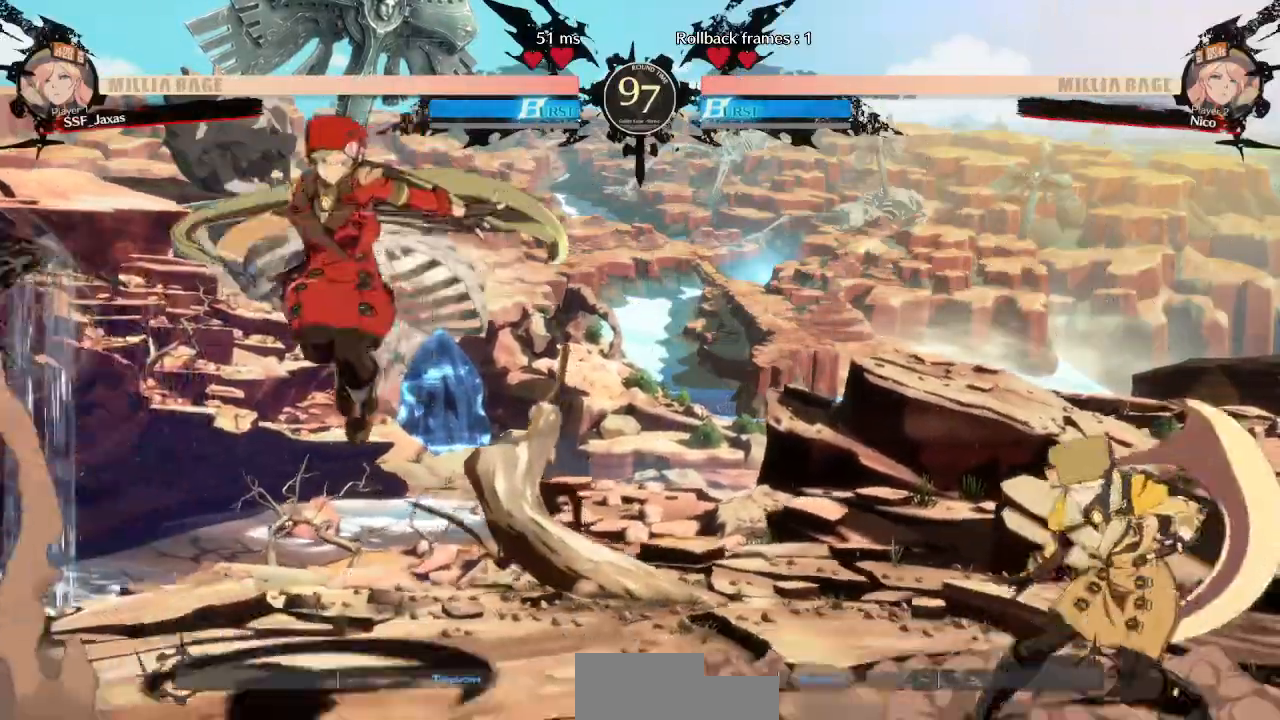
{"dt_ms": 1000, "buttons": ["DPAD_LEFT"]}
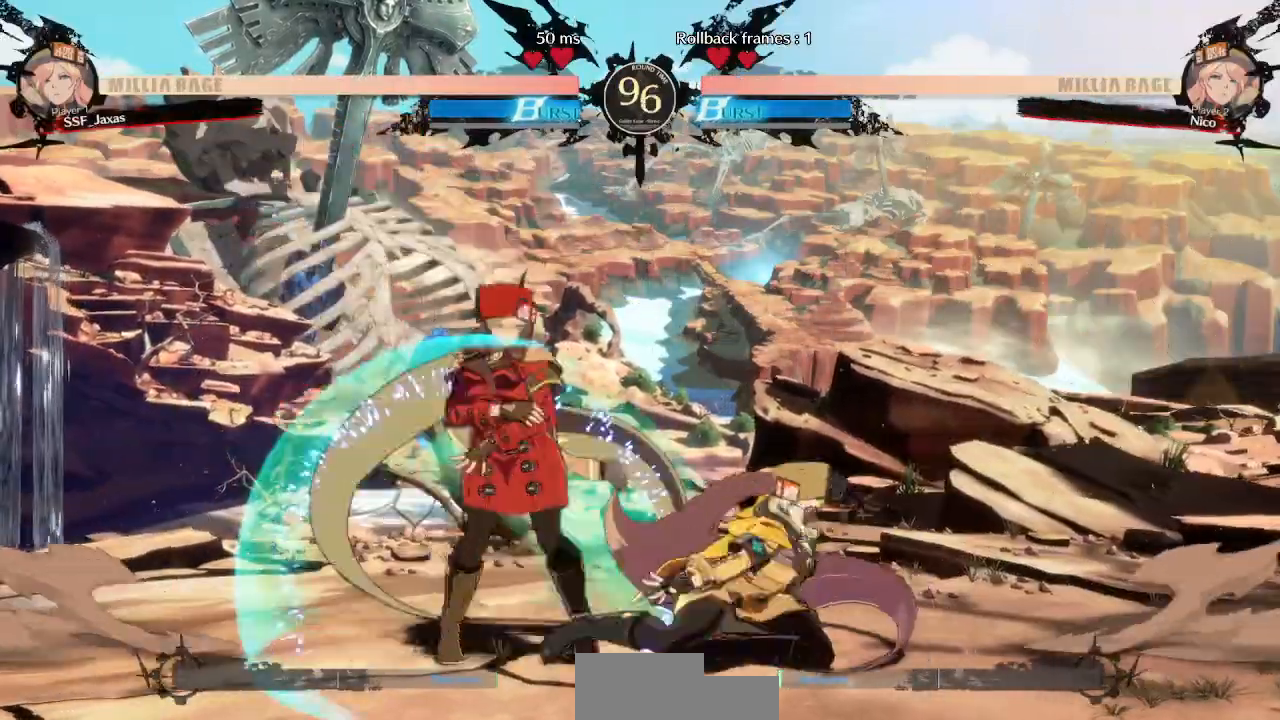
{"dt_ms": 500, "buttons": ["DPAD_DOWN", "DPAD_LEFT"], "events": [[17, "DPAD_DOWN", "down"]]}
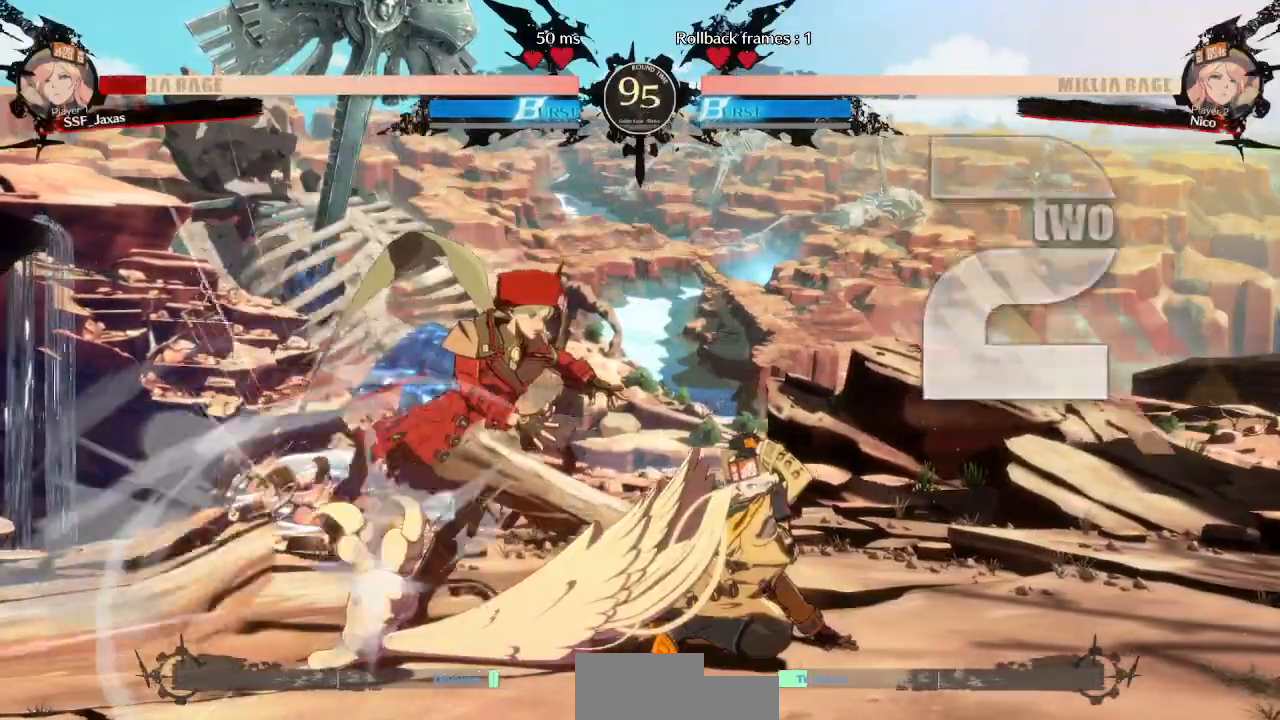
{"dt_ms": 500, "buttons": ["DPAD_LEFT"]}
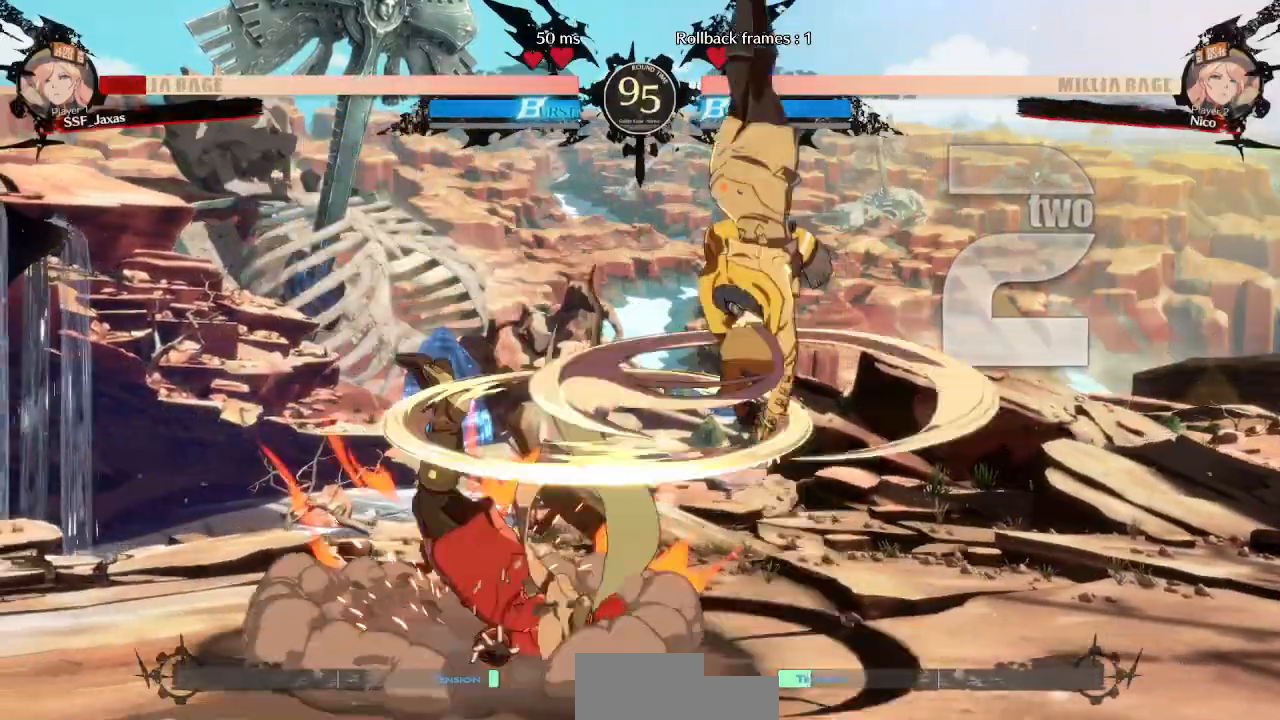
{"dt_ms": 500, "buttons": ["DPAD_LEFT"]}
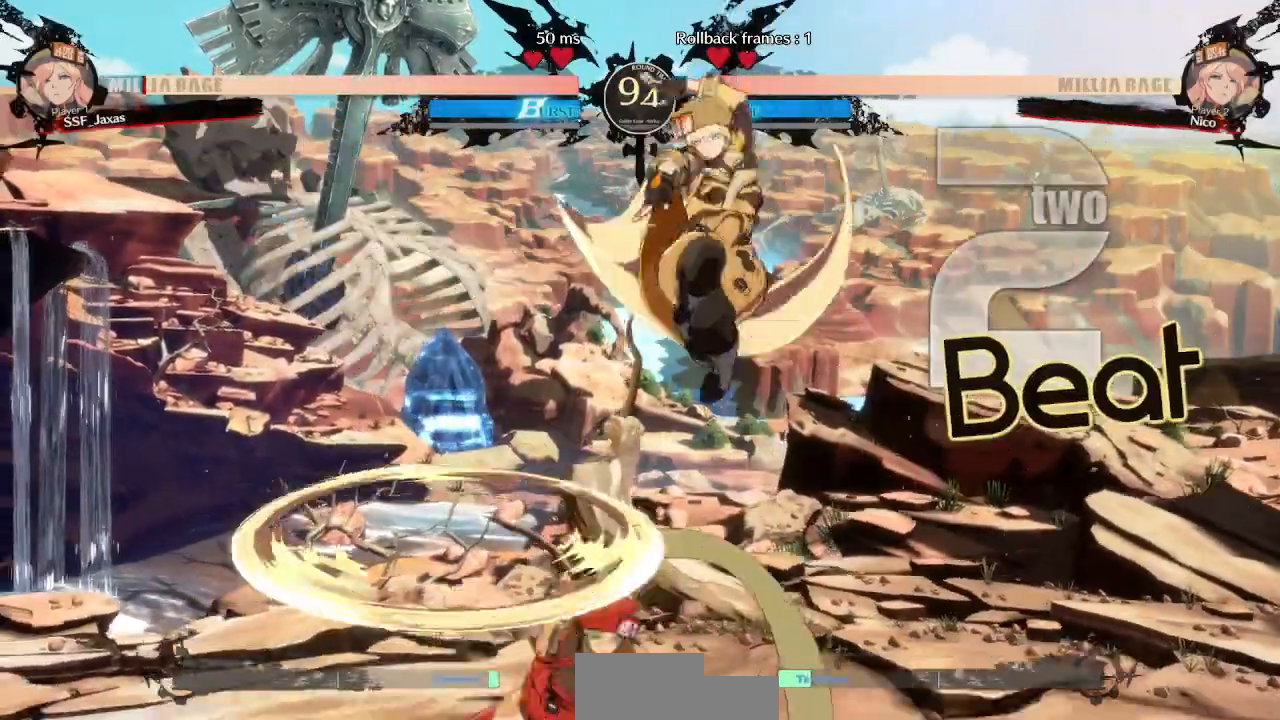
{"dt_ms": 500, "buttons": ["DPAD_RIGHT"]}
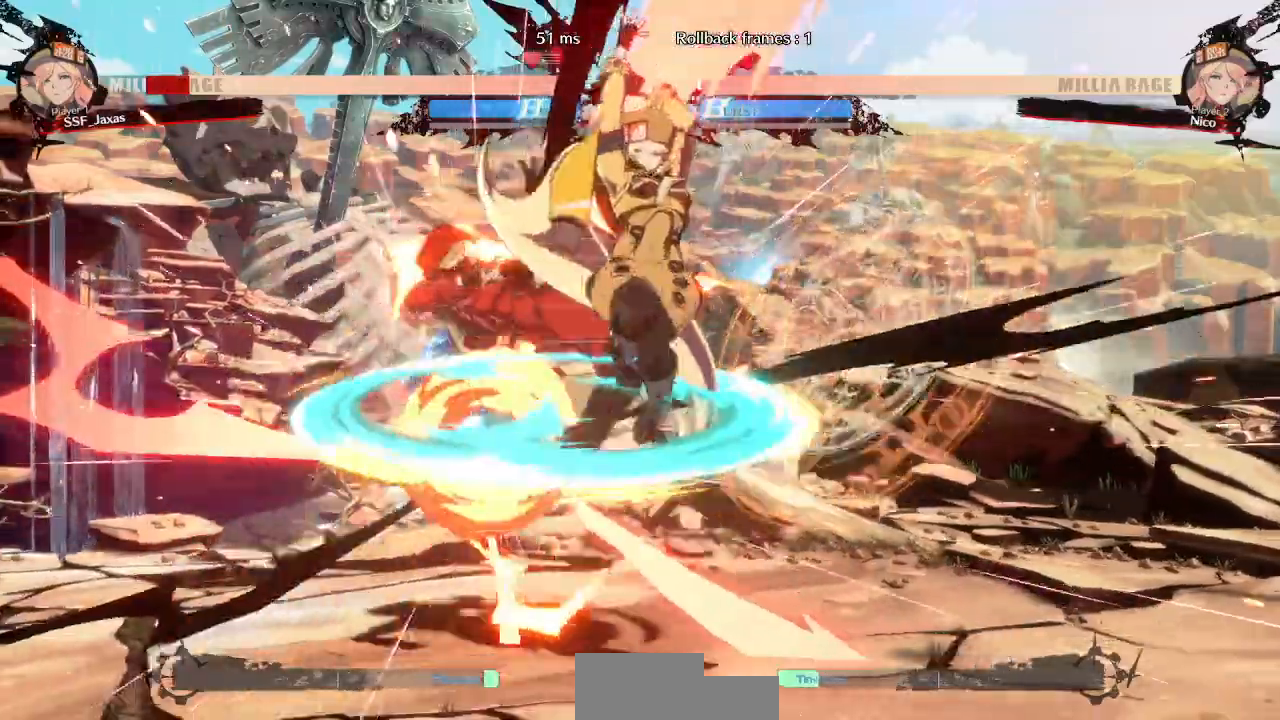
{"dt_ms": 500, "buttons": ["SQUARE", "TRIANGLE", "DPAD_LEFT"]}
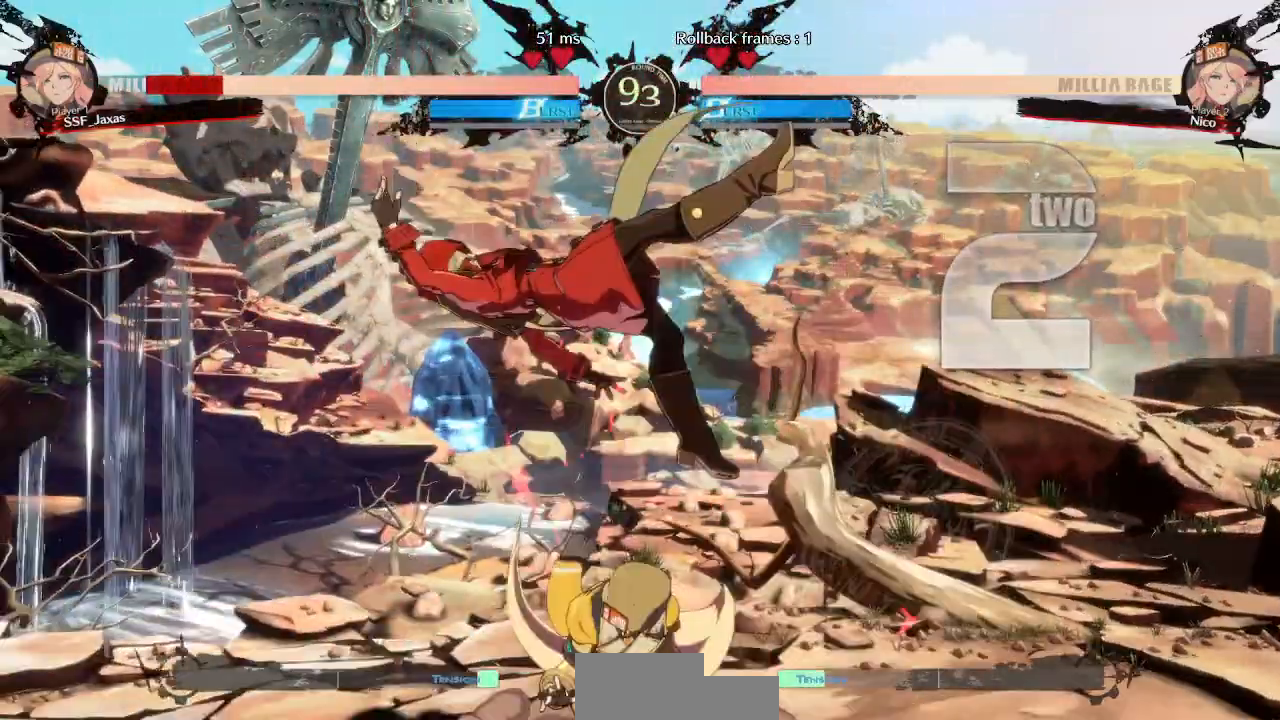
{"dt_ms": 500, "buttons": ["SQUARE", "TRIANGLE", "DPAD_LEFT"]}
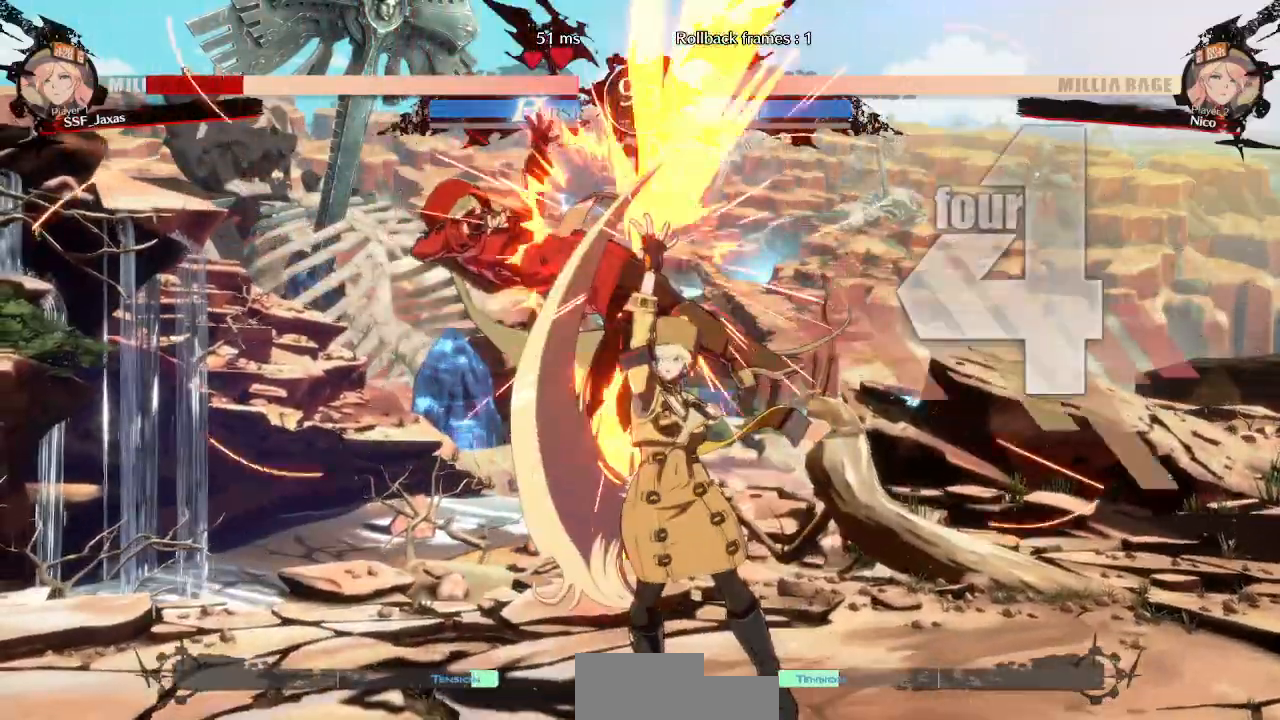
{"dt_ms": 500, "buttons": ["SQUARE", "TRIANGLE", "DPAD_LEFT"]}